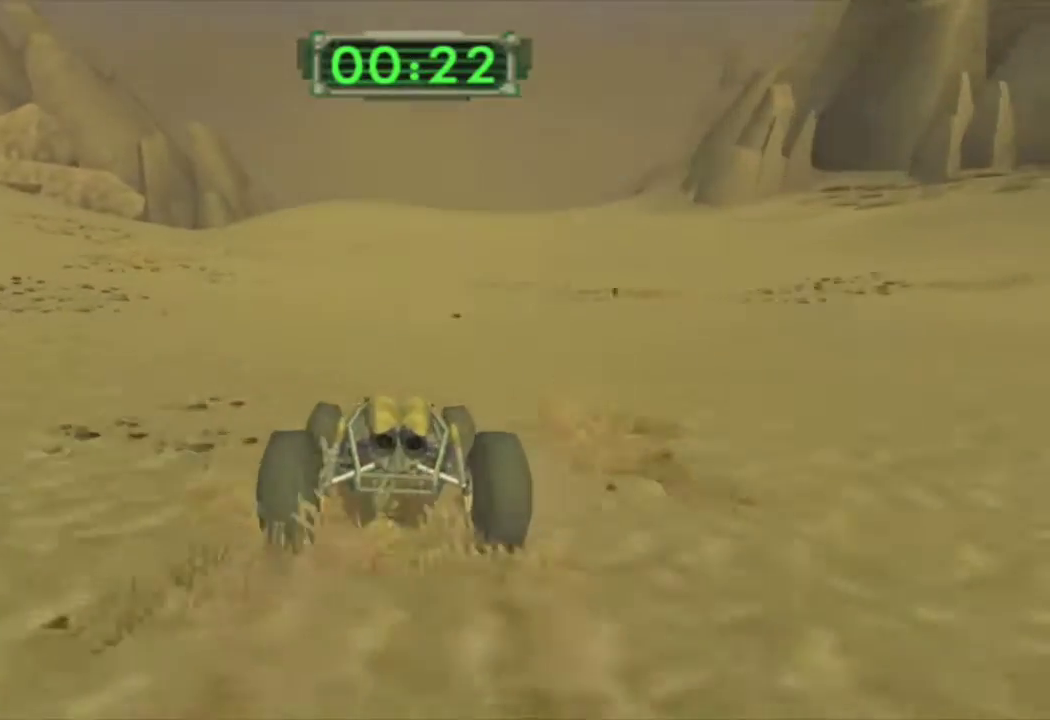
Gameplay with a controller (PlayStation layout); each line is a JSON object with the inputs held at the frame after it. "events" lists button and stick changes between this image and that frame as [ms after this image, input, new state], when the widget could be followed in between.
{"buttons": ["CROSS"], "left_stick": "center", "right_stick": "center", "events": [[100, "left_stick", "left"], [233, "left_stick", "center"]]}
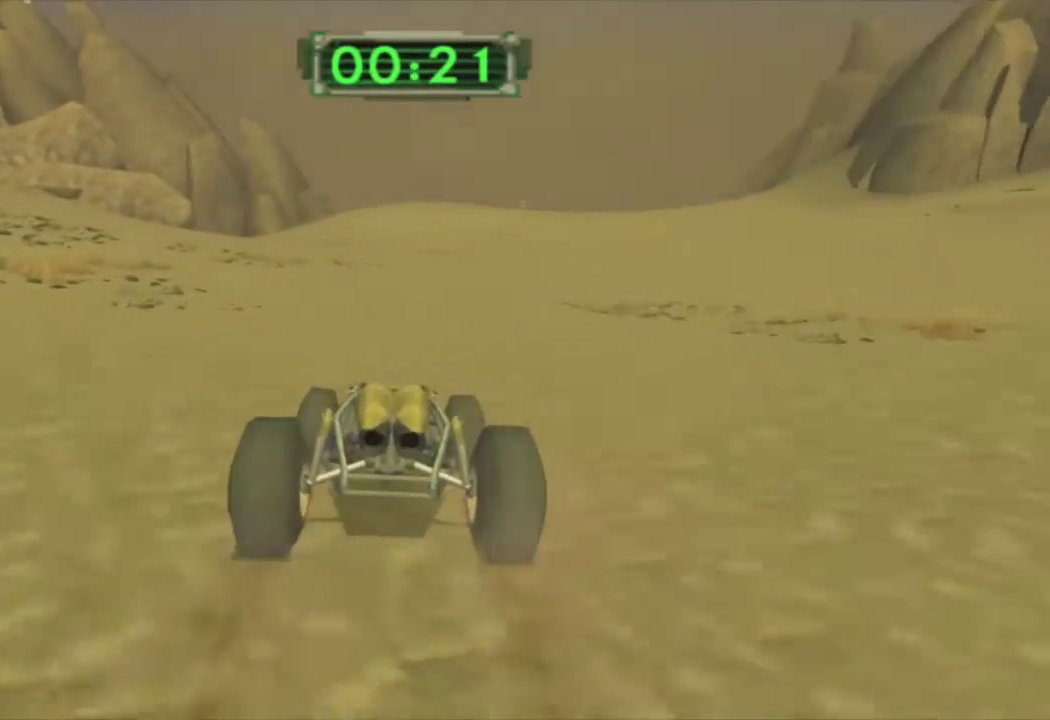
{"buttons": ["CROSS"], "left_stick": "center", "right_stick": "center", "events": [[167, "left_stick", "left"], [283, "left_stick", "center"]]}
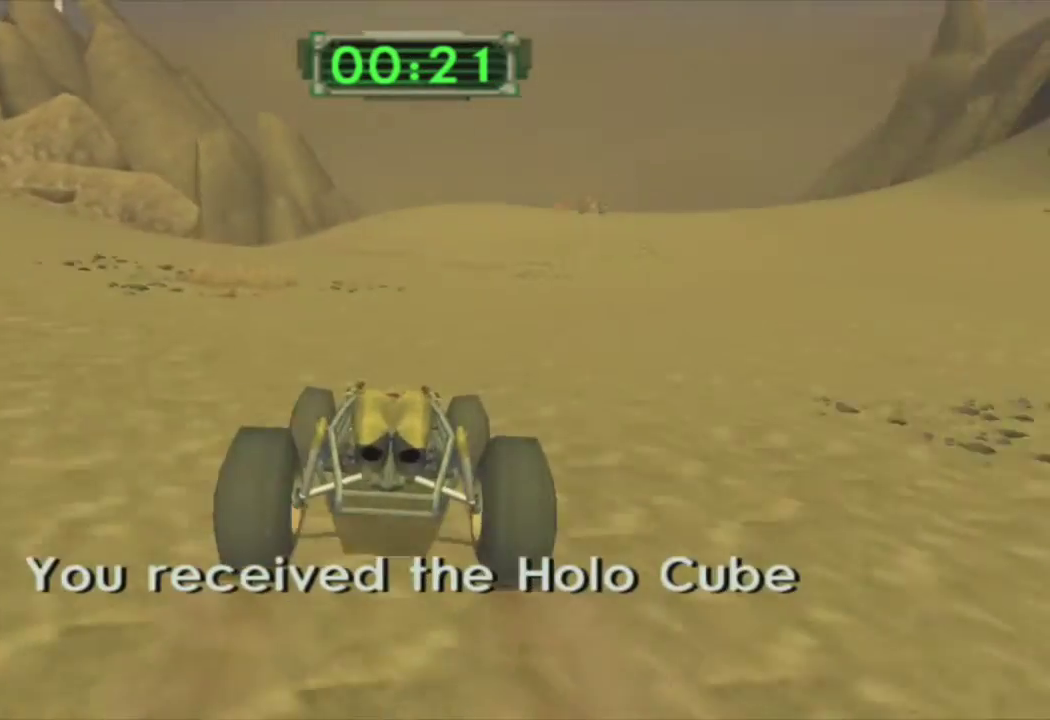
{"buttons": ["CROSS"], "left_stick": "center", "right_stick": "center", "events": [[183, "R2", "down"], [300, "R2", "up"], [367, "R2", "down"], [467, "R2", "up"]]}
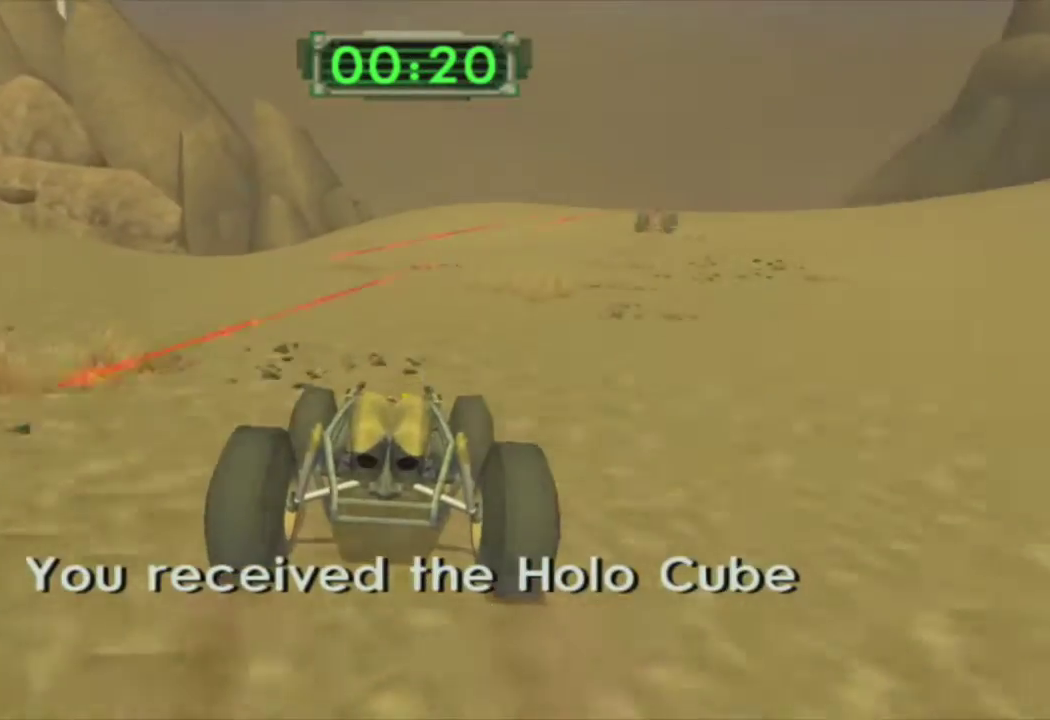
{"buttons": ["CROSS", "R2"], "left_stick": "center", "right_stick": "center", "events": [[50, "R2", "down"], [150, "R2", "up"], [217, "R2", "down"], [333, "R2", "up"], [400, "R2", "down"]]}
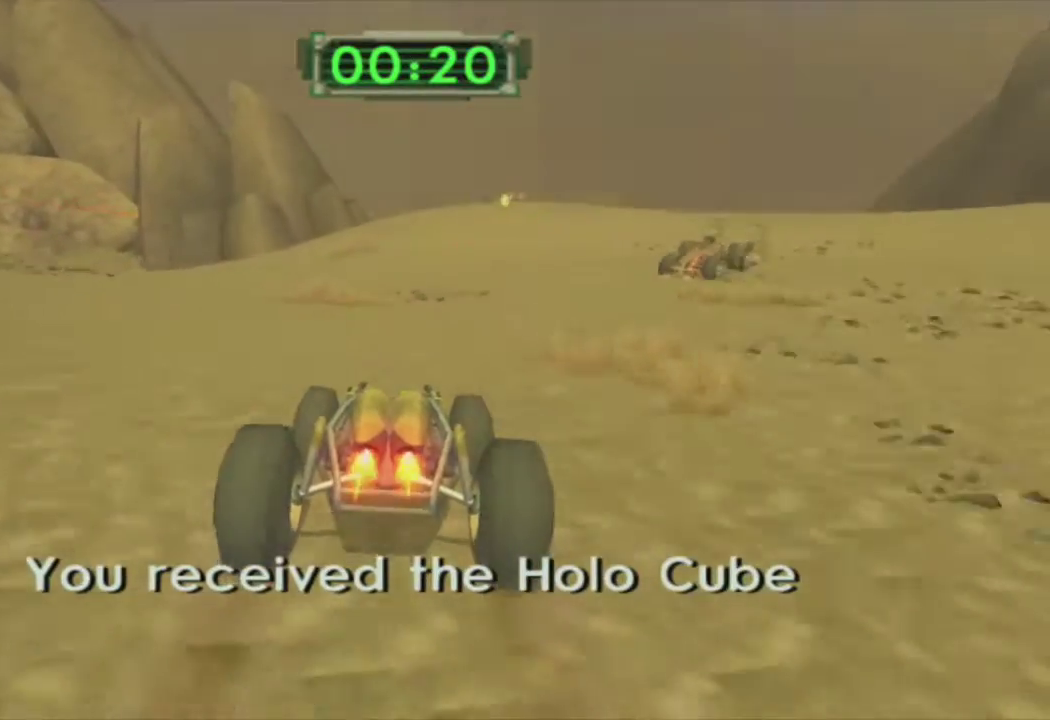
{"buttons": ["CROSS"], "left_stick": "center", "right_stick": "center", "events": [[17, "R2", "up"], [83, "R2", "down"], [200, "left_stick", "left"], [217, "R2", "up"], [283, "R2", "down"], [317, "left_stick", "center"], [433, "R2", "up"]]}
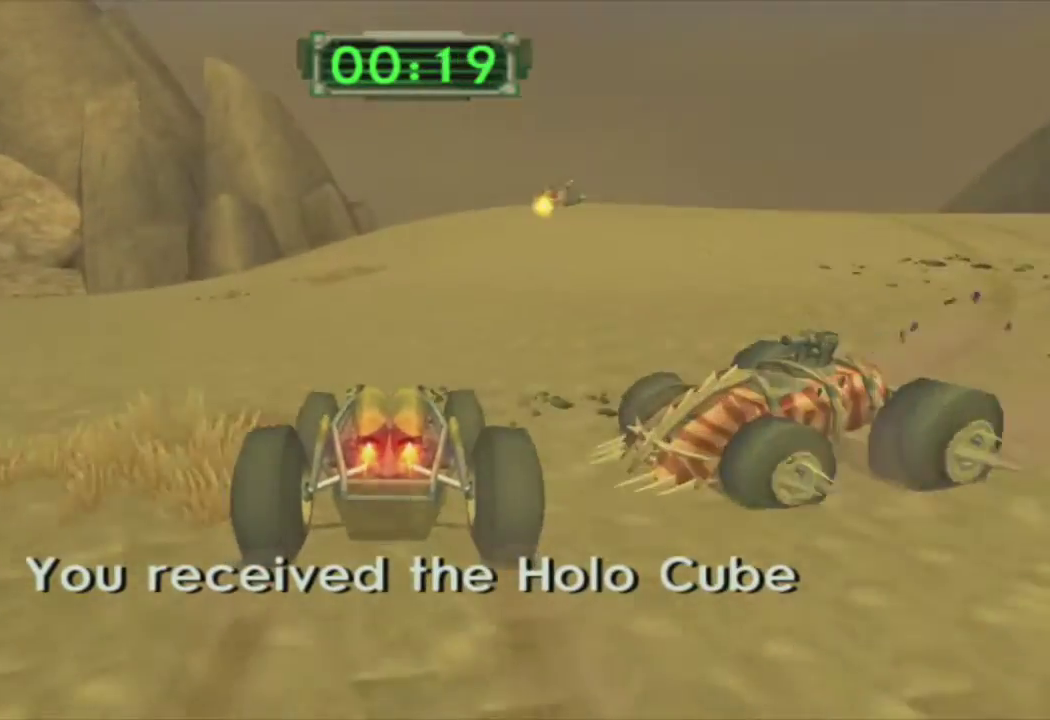
{"buttons": ["CROSS"], "left_stick": "center", "right_stick": "center", "events": [[267, "left_stick", "right"], [383, "left_stick", "center"]]}
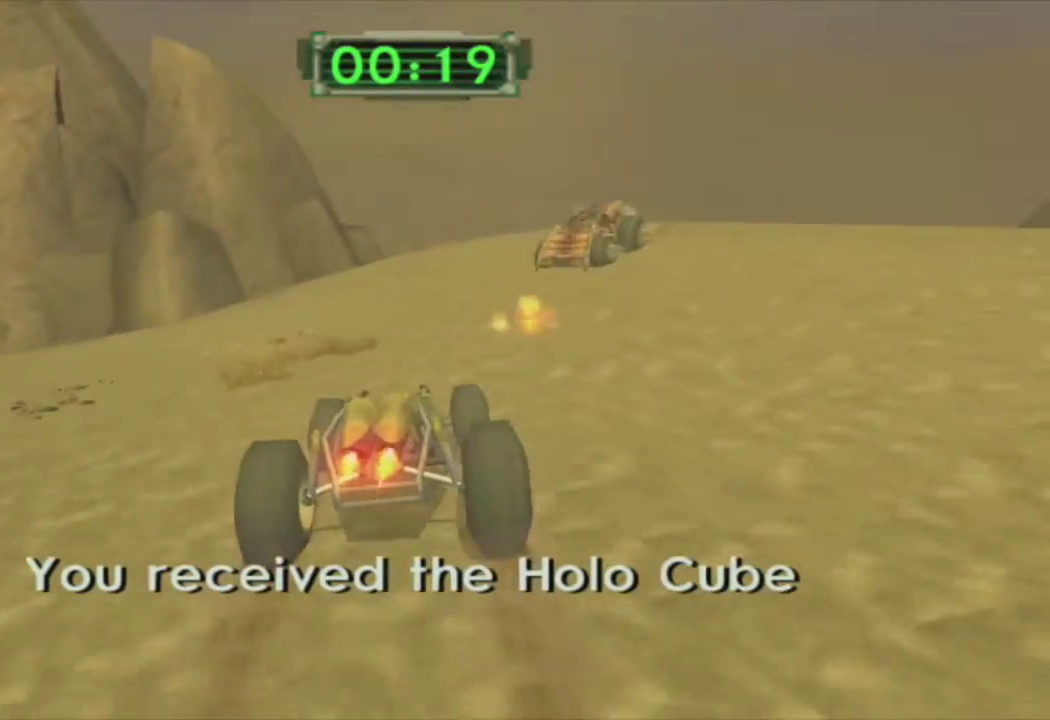
{"buttons": [], "left_stick": "left", "right_stick": "center", "events": [[100, "L1", "down"], [167, "CROSS", "up"], [200, "L1", "up"], [467, "left_stick", "left"]]}
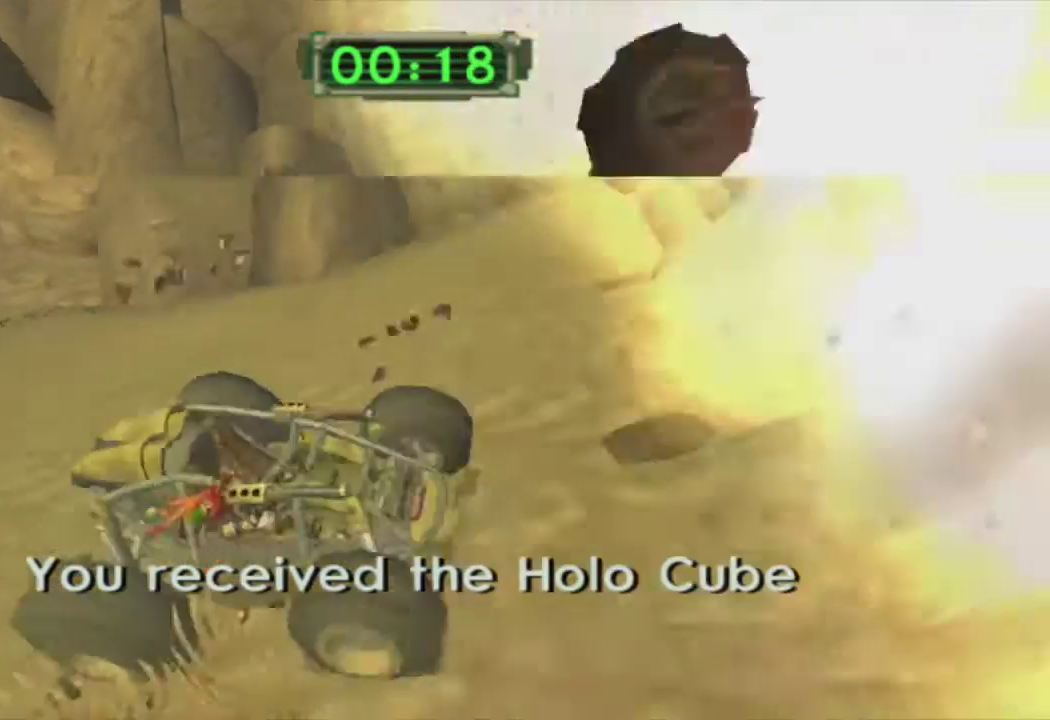
{"buttons": ["CROSS"], "left_stick": "left", "right_stick": "center", "events": [[183, "CROSS", "down"]]}
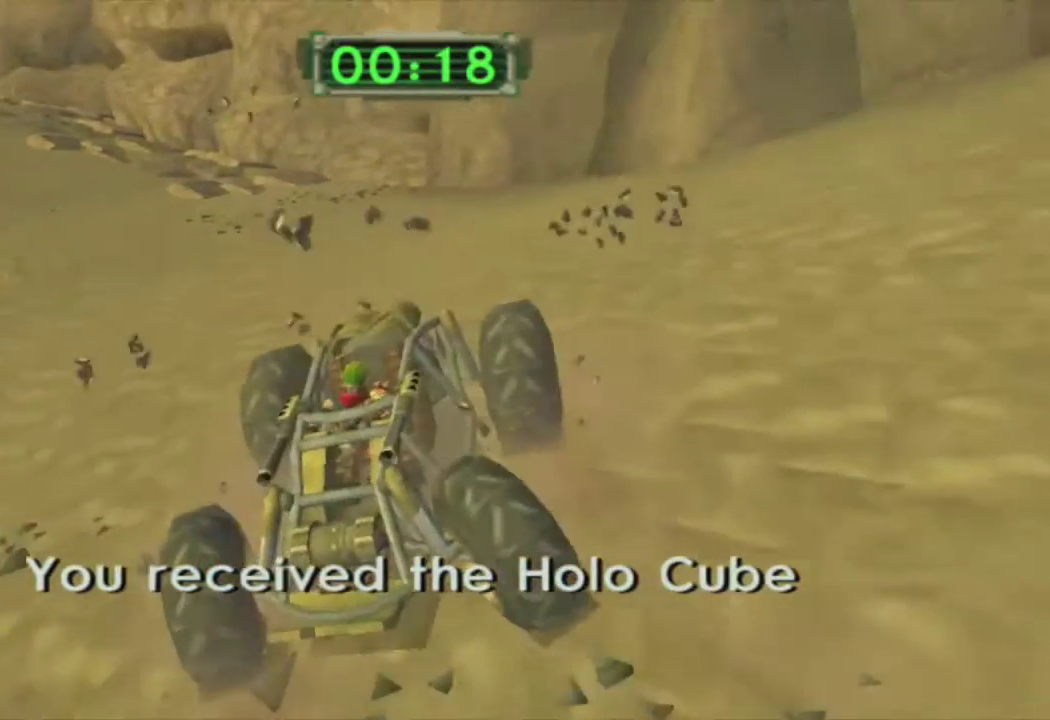
{"buttons": ["CROSS", "R1"], "left_stick": "left", "right_stick": "center", "events": [[133, "R1", "down"]]}
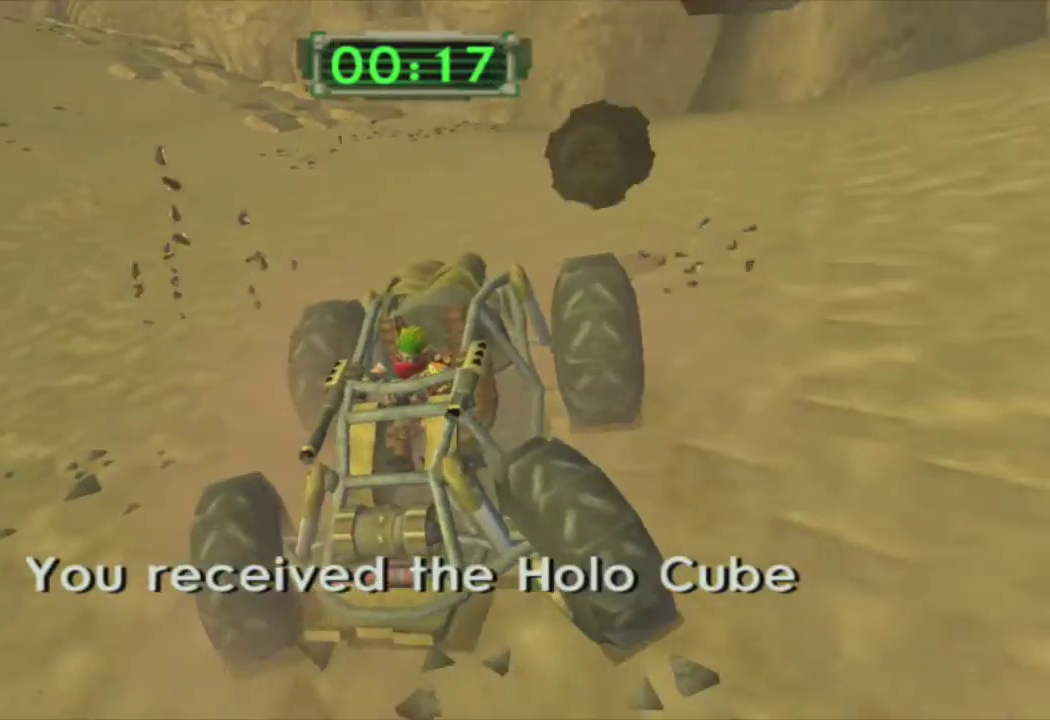
{"buttons": ["CROSS", "R1"], "left_stick": "left", "right_stick": "center", "events": []}
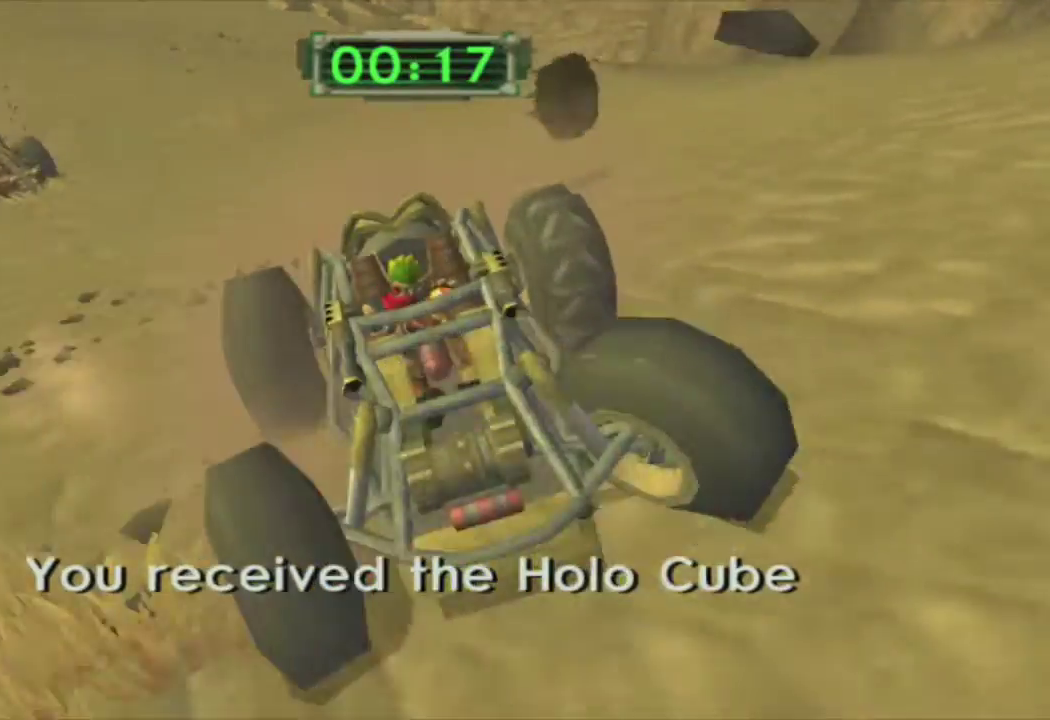
{"buttons": ["CROSS", "R2"], "left_stick": "center", "right_stick": "center", "events": [[367, "R1", "up"], [417, "left_stick", "center"], [450, "R2", "down"]]}
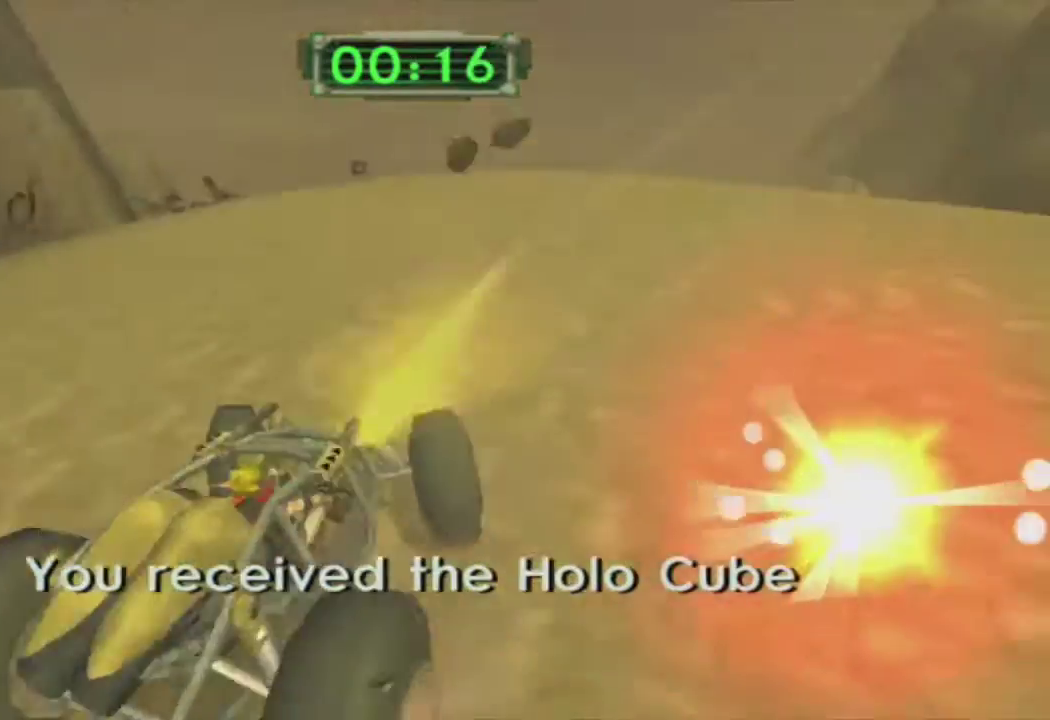
{"buttons": ["CROSS", "R2"], "left_stick": "center", "right_stick": "center", "events": [[100, "R2", "up"], [117, "left_stick", "left"], [200, "R2", "down"], [283, "left_stick", "center"], [317, "R2", "up"], [417, "R2", "down"]]}
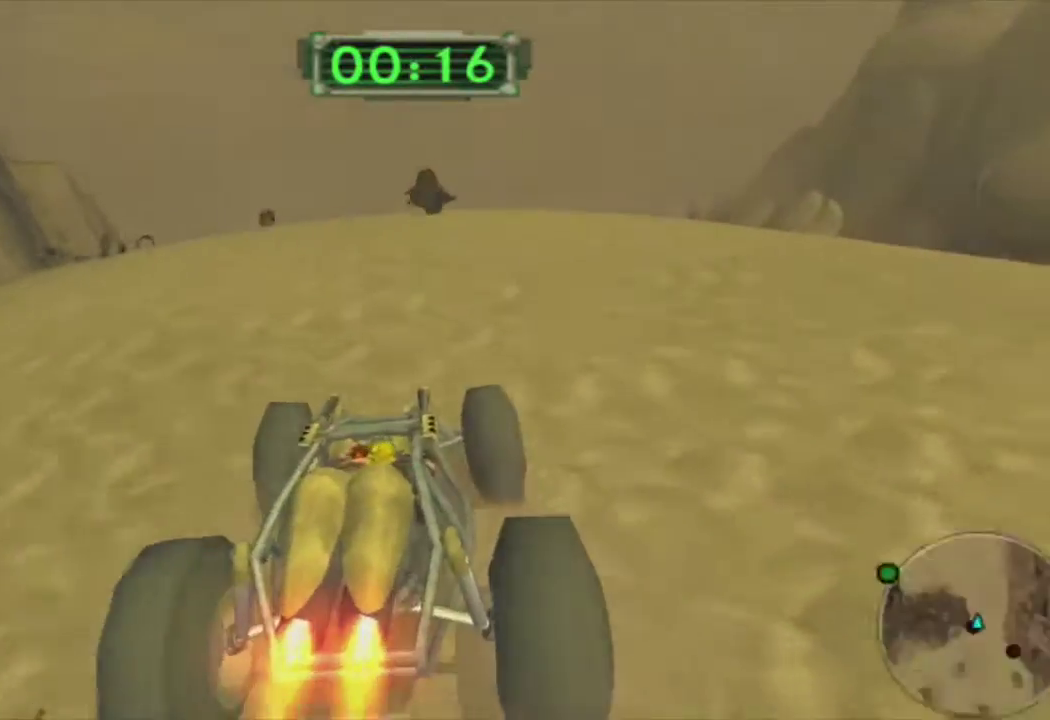
{"buttons": ["CROSS"], "left_stick": "center", "right_stick": "center", "events": [[33, "left_stick", "left"], [50, "R2", "up"], [200, "left_stick", "center"], [333, "left_stick", "left"], [467, "left_stick", "center"]]}
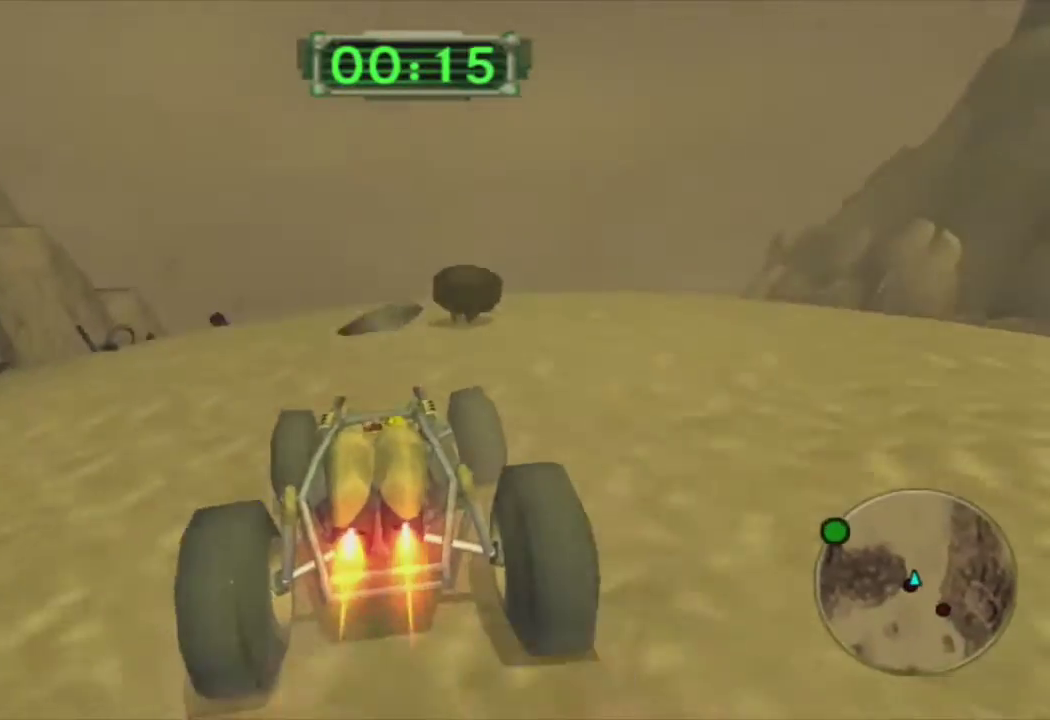
{"buttons": ["CROSS"], "left_stick": "center", "right_stick": "center", "events": [[150, "left_stick", "left"], [267, "left_stick", "center"]]}
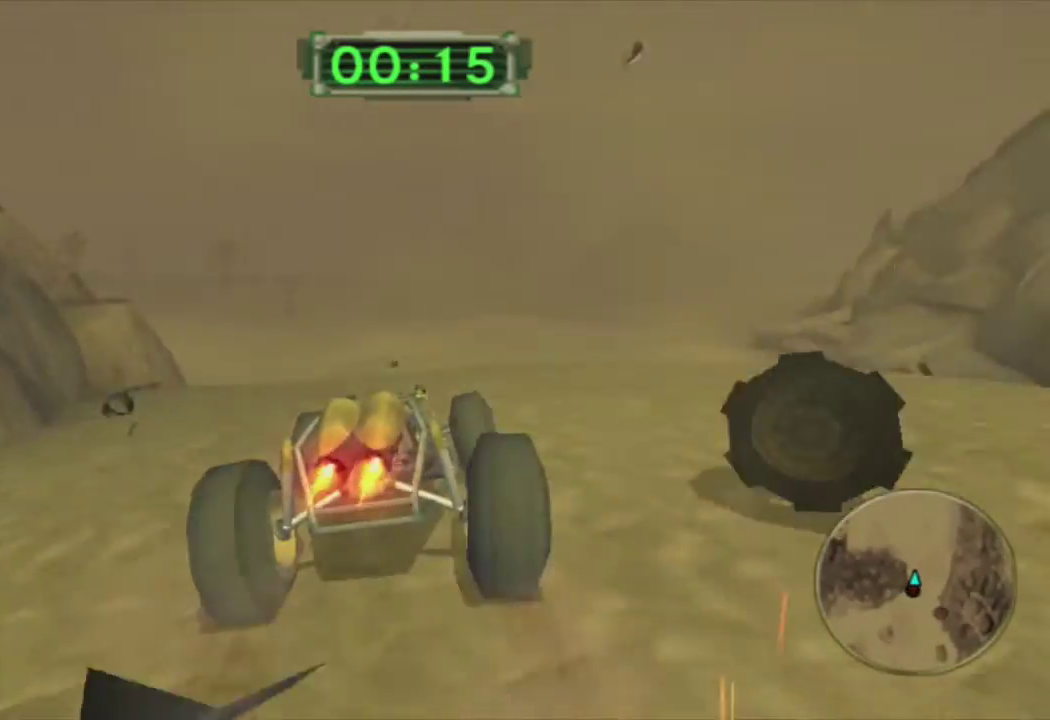
{"buttons": ["CROSS"], "left_stick": "center", "right_stick": "center", "events": [[167, "left_stick", "left"], [350, "left_stick", "center"]]}
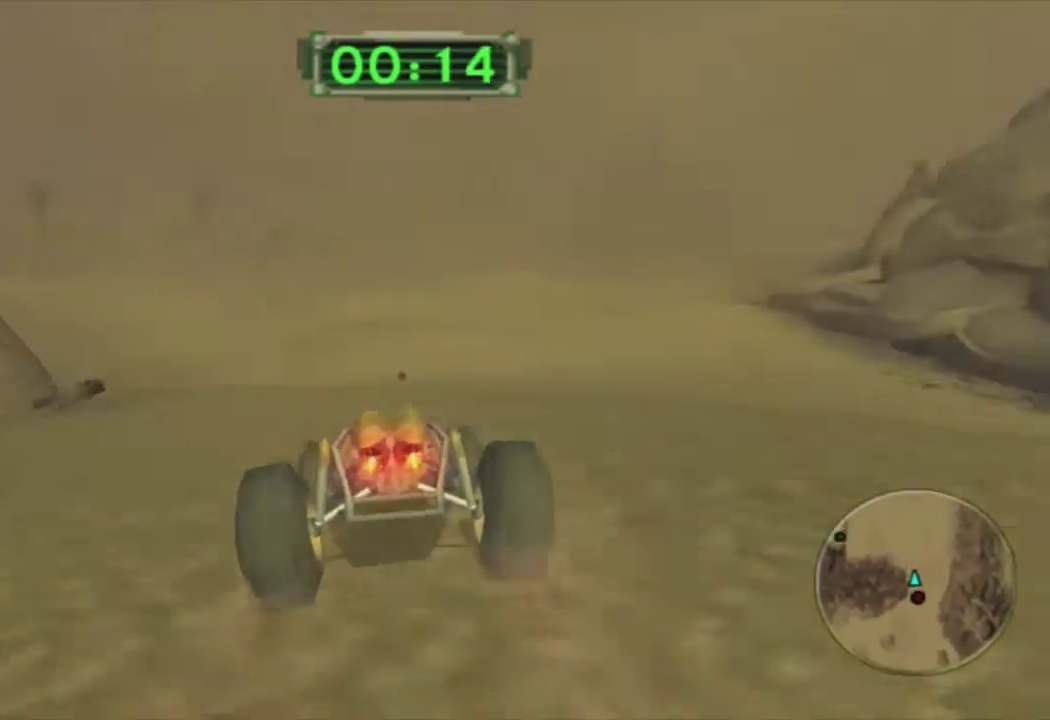
{"buttons": ["CROSS"], "left_stick": "center", "right_stick": "center", "events": [[33, "left_stick", "left"], [167, "left_stick", "center"], [267, "left_stick", "left"], [417, "left_stick", "center"]]}
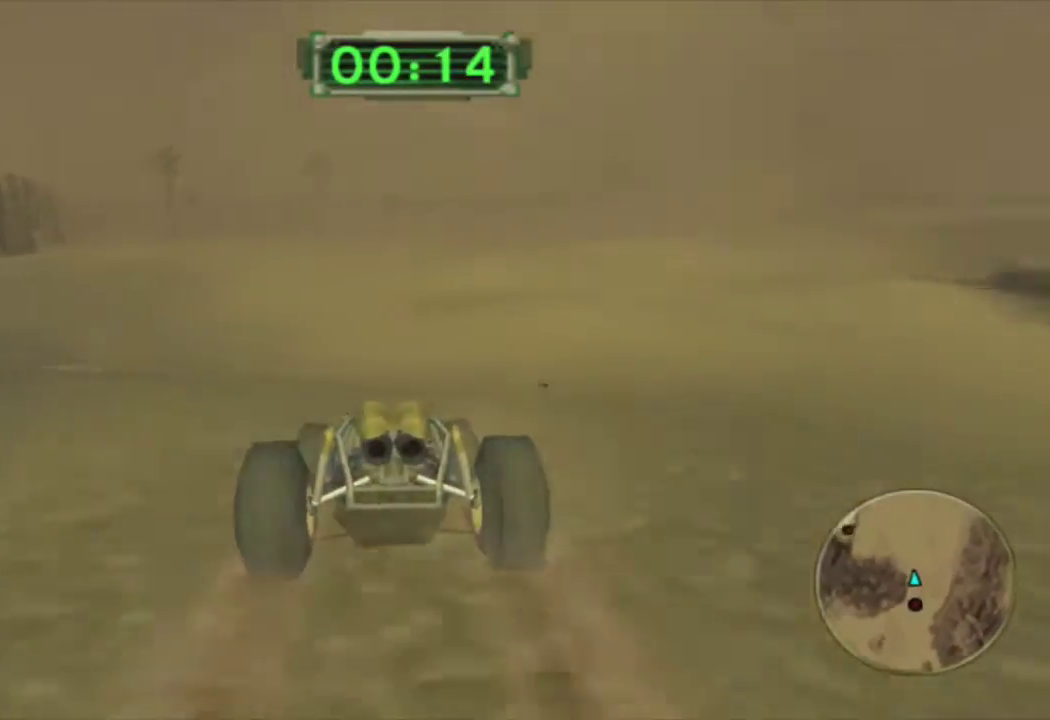
{"buttons": ["CROSS"], "left_stick": "left", "right_stick": "center", "events": [[17, "left_stick", "left"], [133, "left_stick", "center"], [217, "left_stick", "left"], [367, "left_stick", "center"], [483, "left_stick", "left"]]}
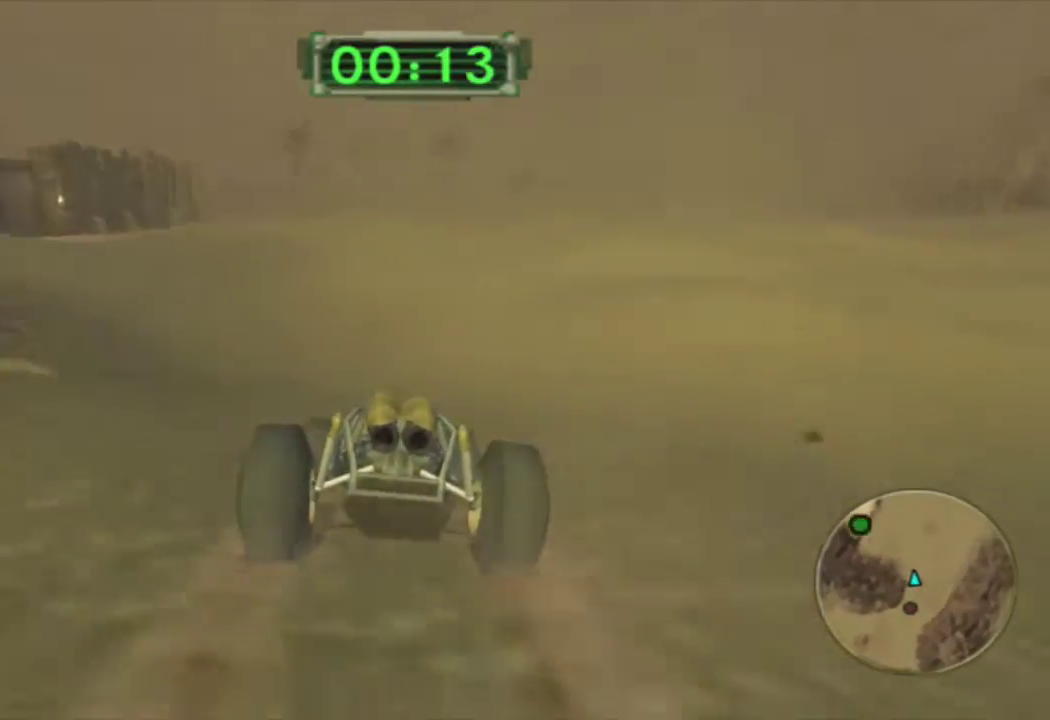
{"buttons": ["CROSS"], "left_stick": "left", "right_stick": "center", "events": [[83, "left_stick", "center"], [183, "R2", "down"], [300, "R2", "up"], [383, "R2", "down"], [450, "left_stick", "left"], [500, "R2", "up"]]}
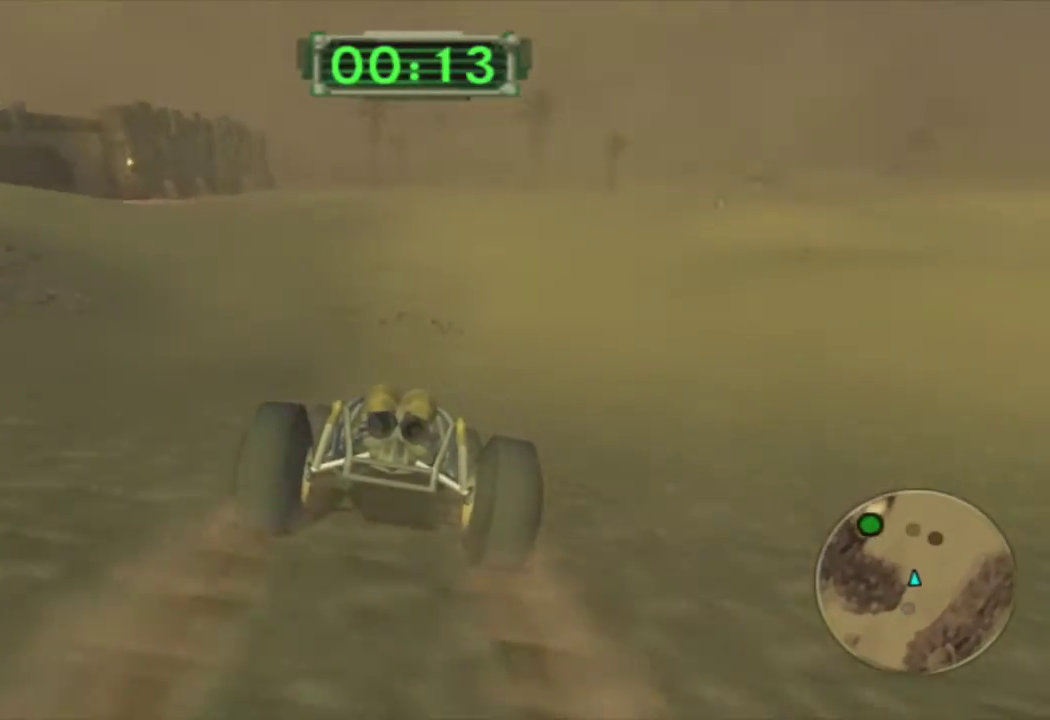
{"buttons": ["CROSS", "R2"], "left_stick": "center", "right_stick": "center", "events": [[83, "R2", "down"], [83, "left_stick", "center"], [200, "R2", "up"], [217, "left_stick", "left"], [283, "R2", "down"], [400, "R2", "up"], [467, "left_stick", "center"], [483, "R2", "down"]]}
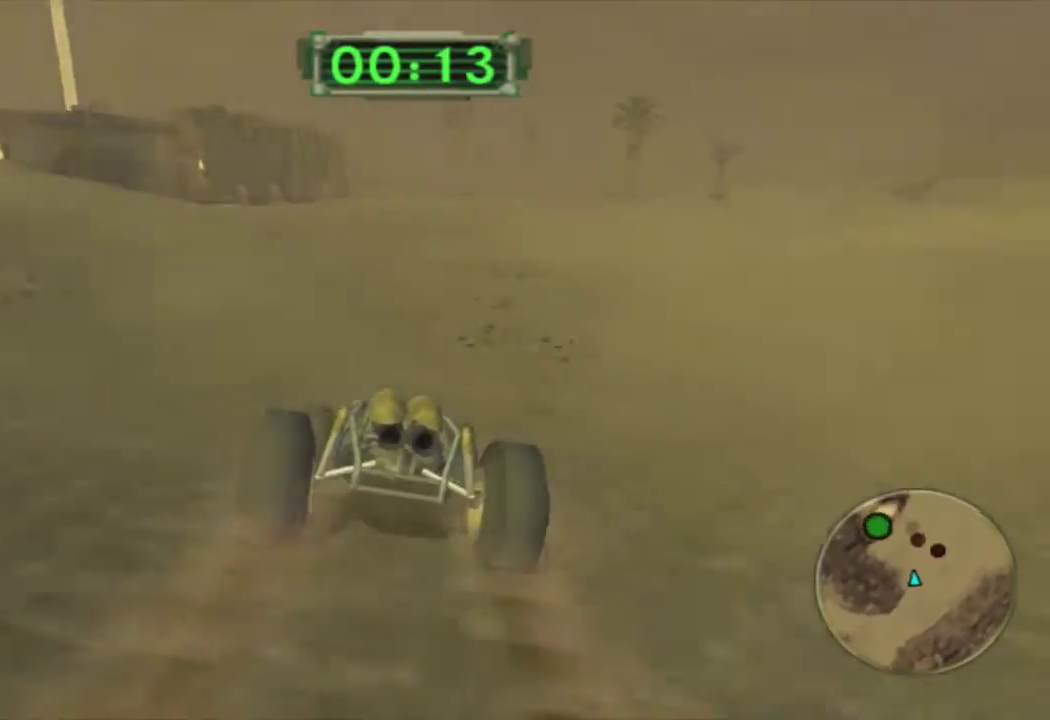
{"buttons": ["CROSS"], "left_stick": "left", "right_stick": "center", "events": [[50, "left_stick", "left"], [83, "R2", "up"], [167, "R2", "down"], [250, "left_stick", "center"], [283, "R2", "up"], [350, "left_stick", "left"]]}
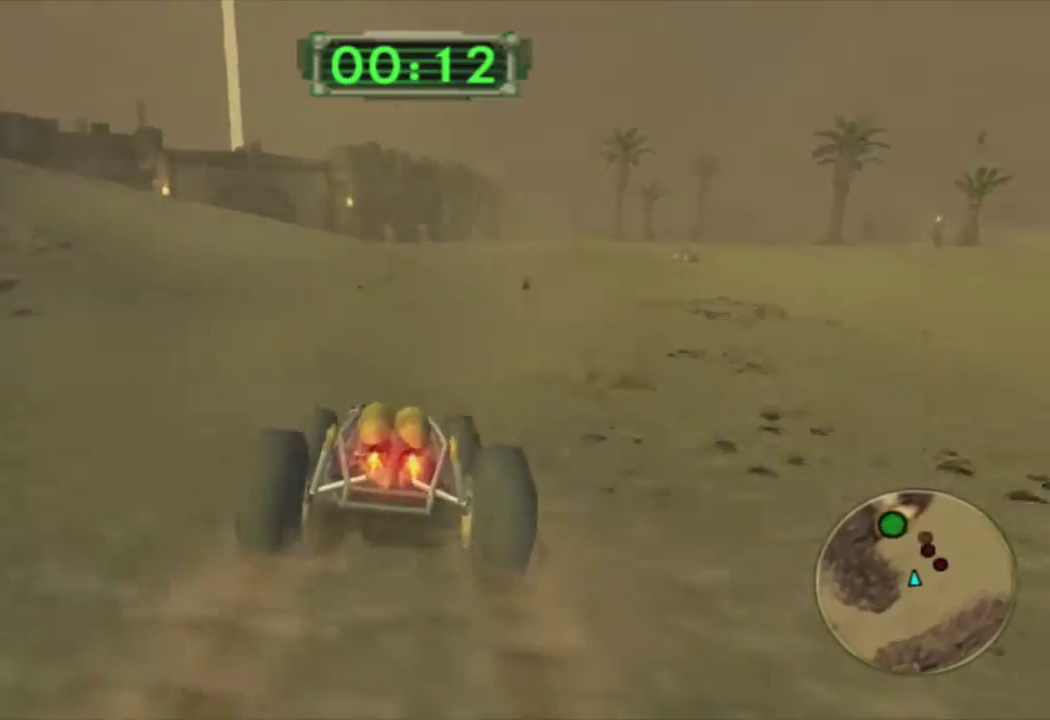
{"buttons": ["CROSS"], "left_stick": "center", "right_stick": "center", "events": [[100, "left_stick", "center"]]}
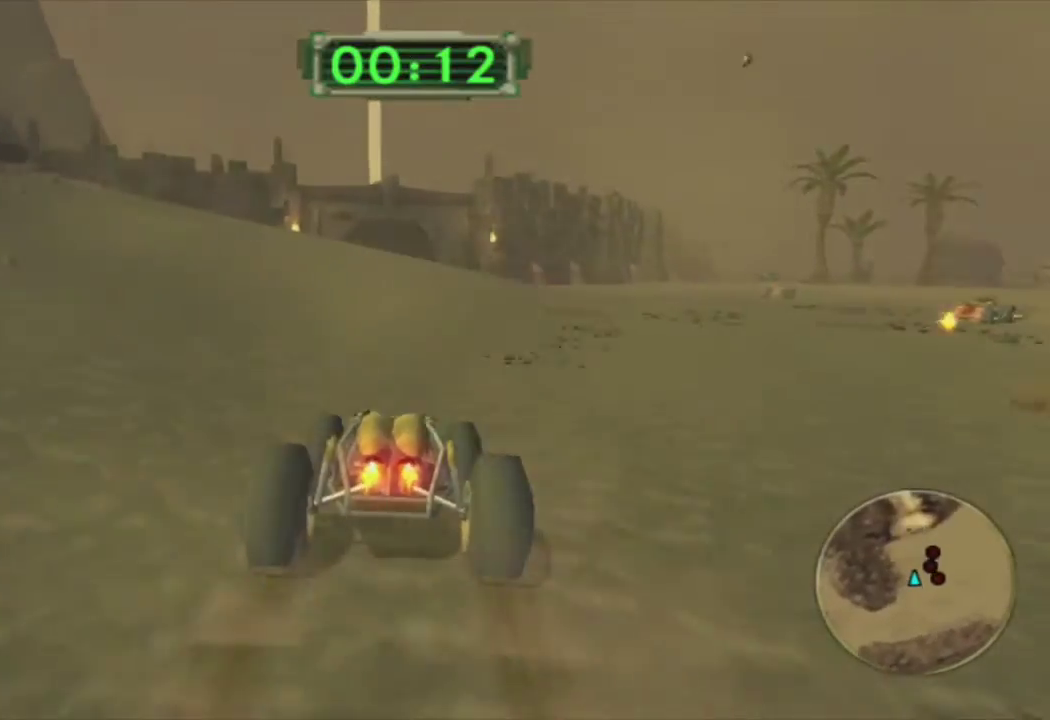
{"buttons": ["CROSS"], "left_stick": "center", "right_stick": "center", "events": []}
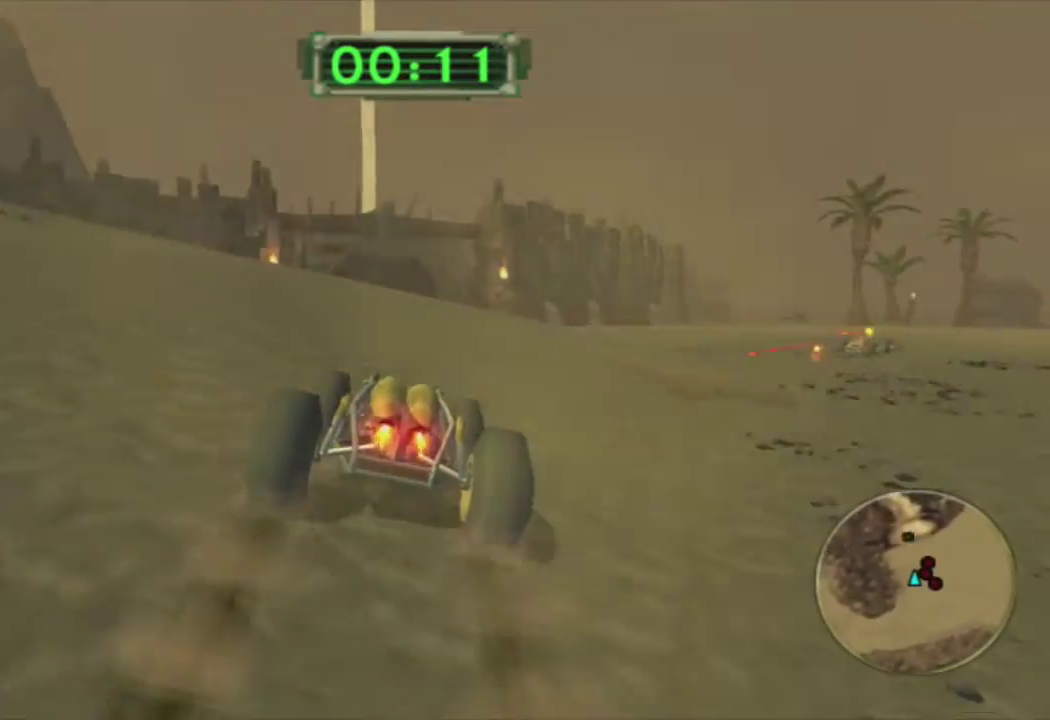
{"buttons": ["CROSS"], "left_stick": "center", "right_stick": "center", "events": [[117, "left_stick", "left"], [200, "left_stick", "center"]]}
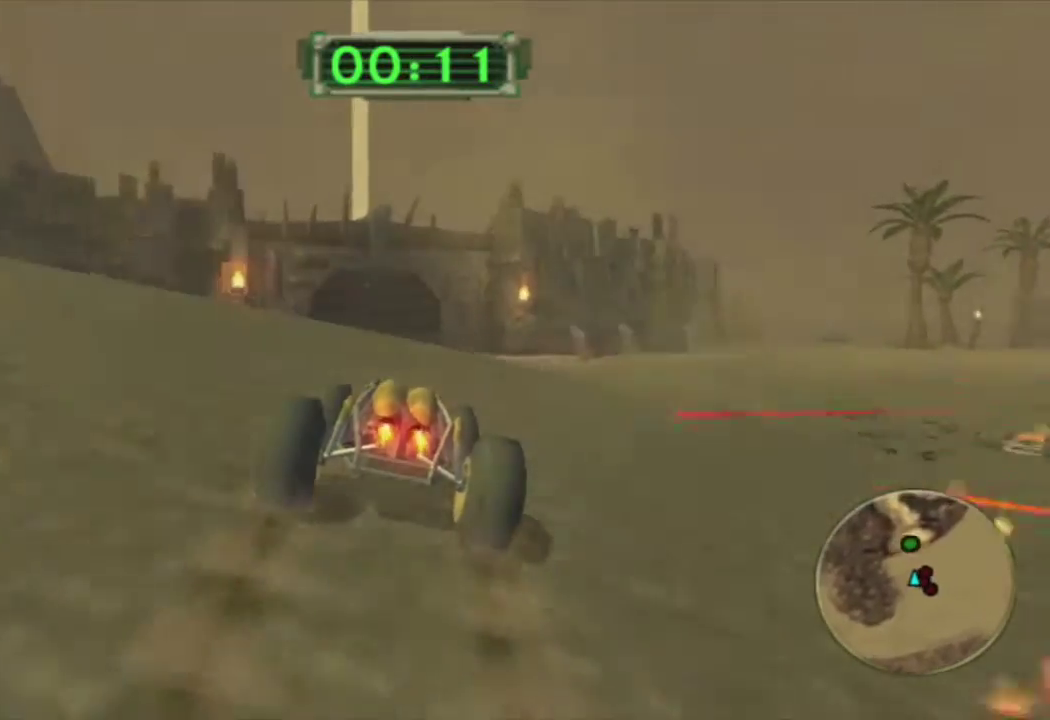
{"buttons": [], "left_stick": "center", "right_stick": "center", "events": [[183, "CROSS", "up"]]}
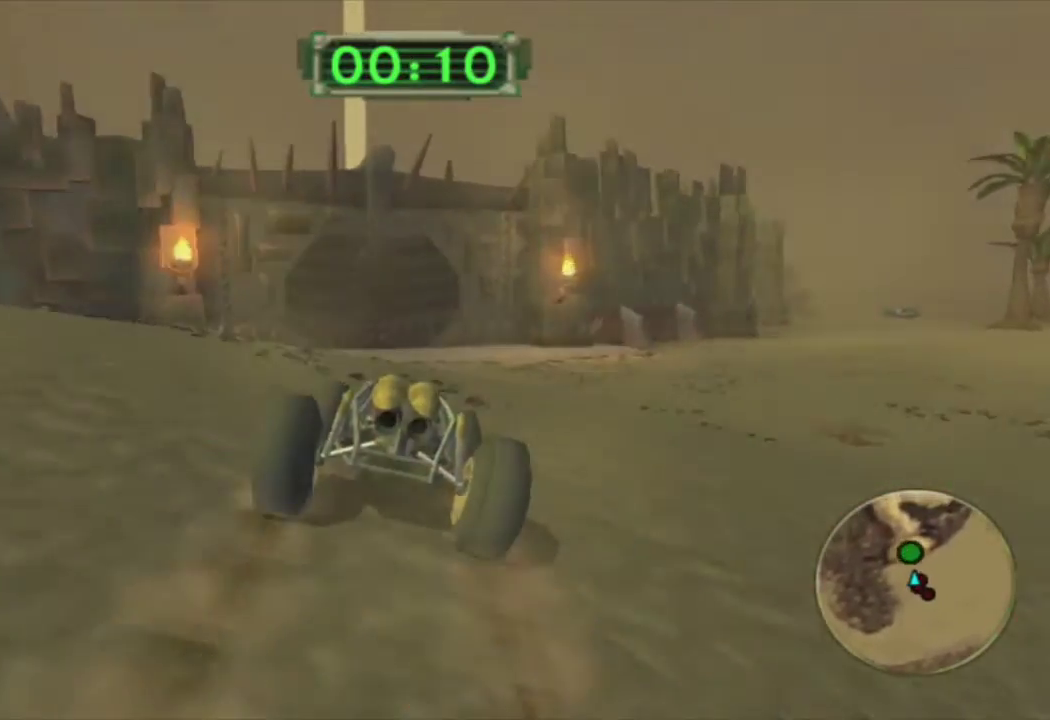
{"buttons": ["CROSS"], "left_stick": "center", "right_stick": "center", "events": [[33, "left_stick", "left"], [117, "left_stick", "center"], [233, "CROSS", "down"]]}
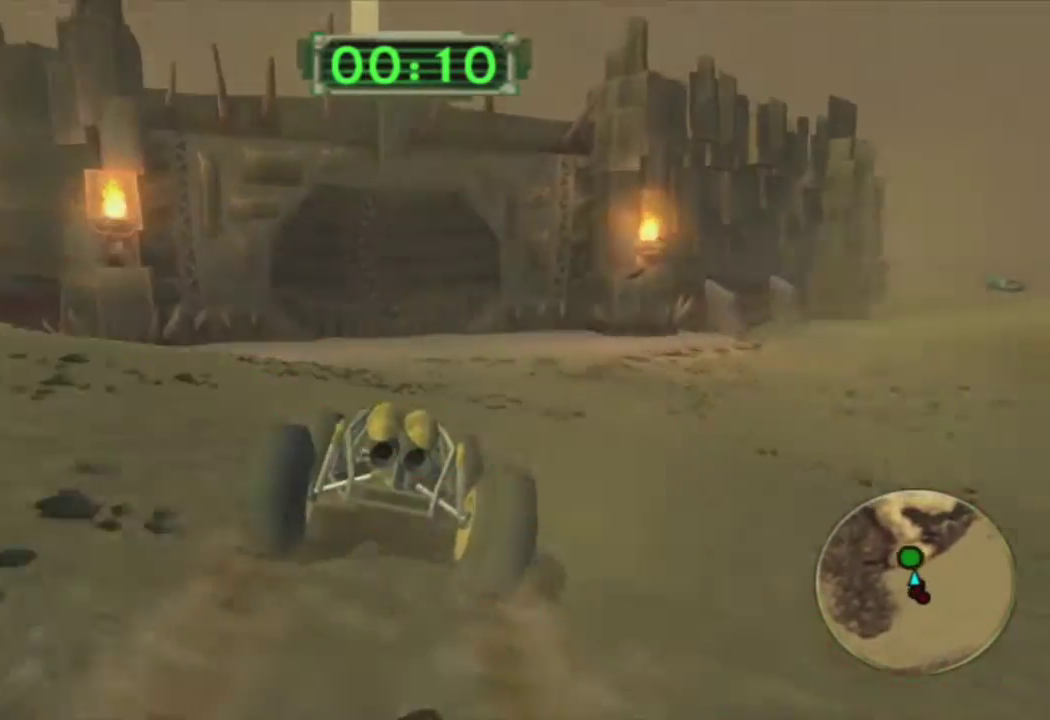
{"buttons": ["CROSS"], "left_stick": "center", "right_stick": "center", "events": []}
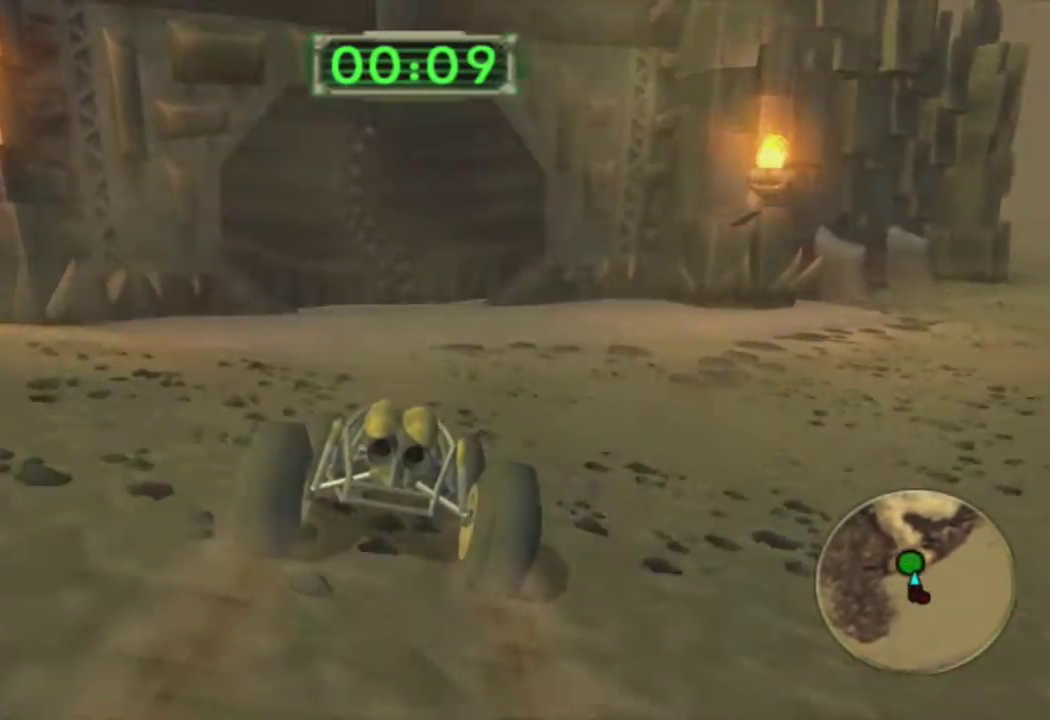
{"buttons": ["CROSS"], "left_stick": "left", "right_stick": "center", "events": [[350, "left_stick", "left"]]}
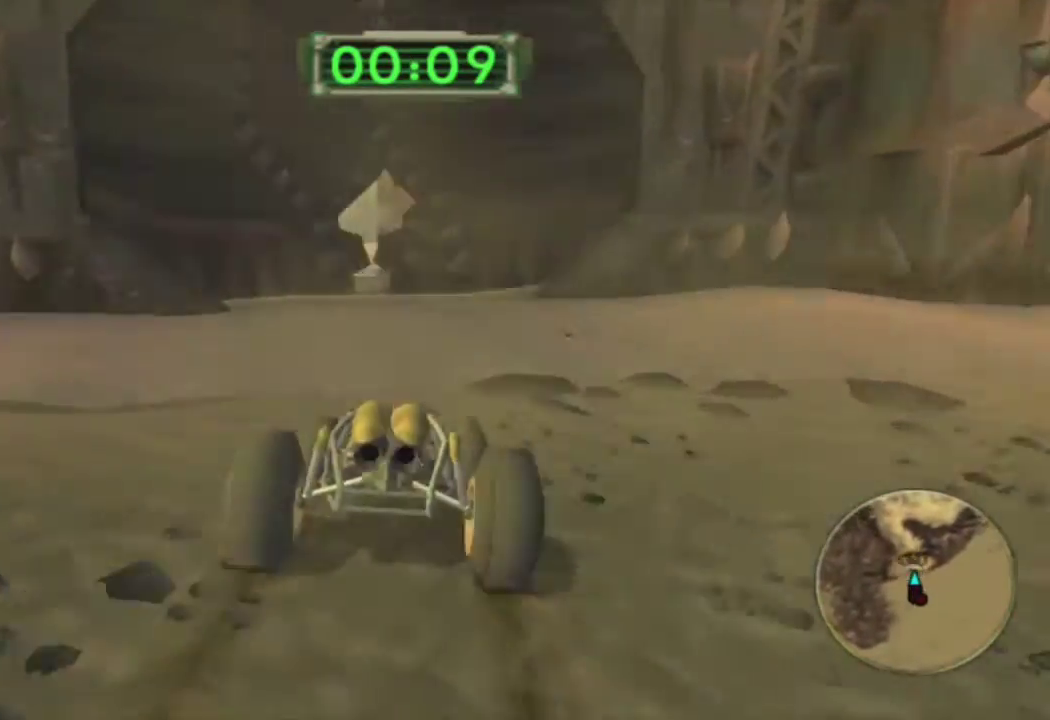
{"buttons": [], "left_stick": "center", "right_stick": "center", "events": [[17, "left_stick", "center"], [133, "CROSS", "up"]]}
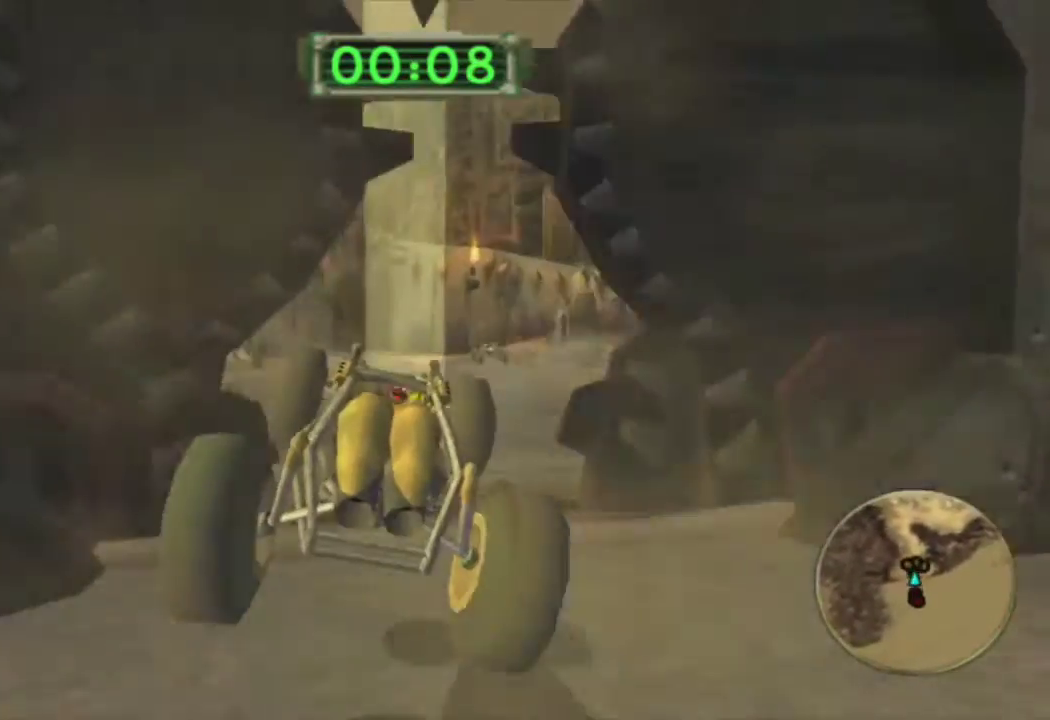
{"buttons": [], "left_stick": "left", "right_stick": "center", "events": [[17, "left_stick", "down"], [300, "left_stick", "center"], [400, "left_stick", "left"]]}
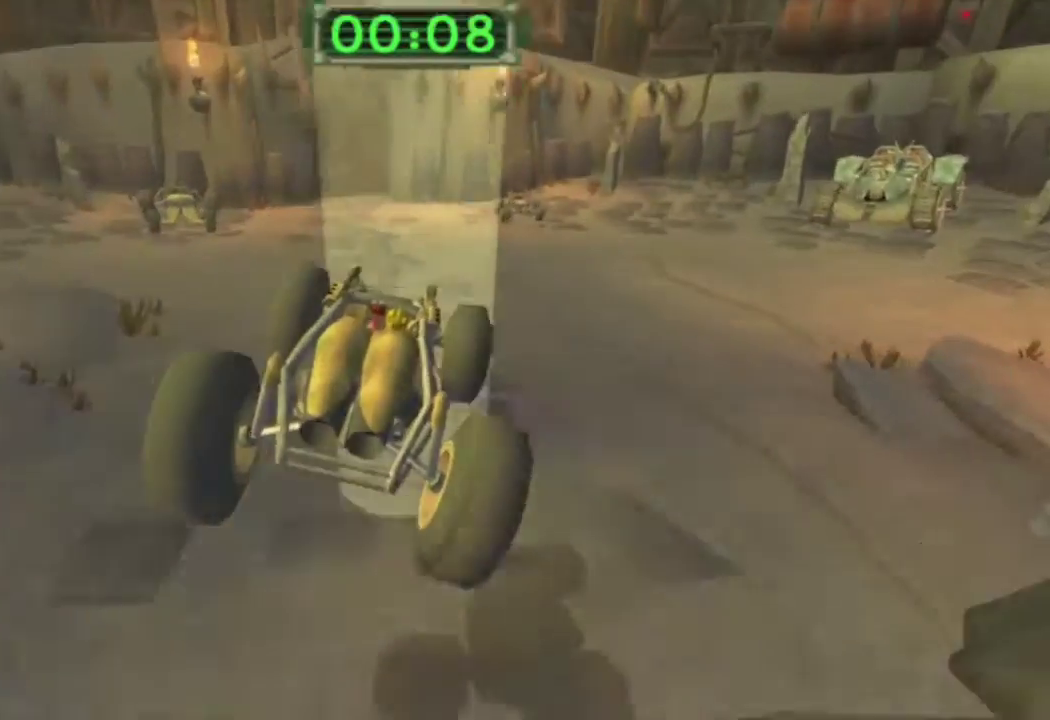
{"buttons": ["CROSS"], "left_stick": "center", "right_stick": "center", "events": [[33, "CROSS", "down"], [33, "left_stick", "center"]]}